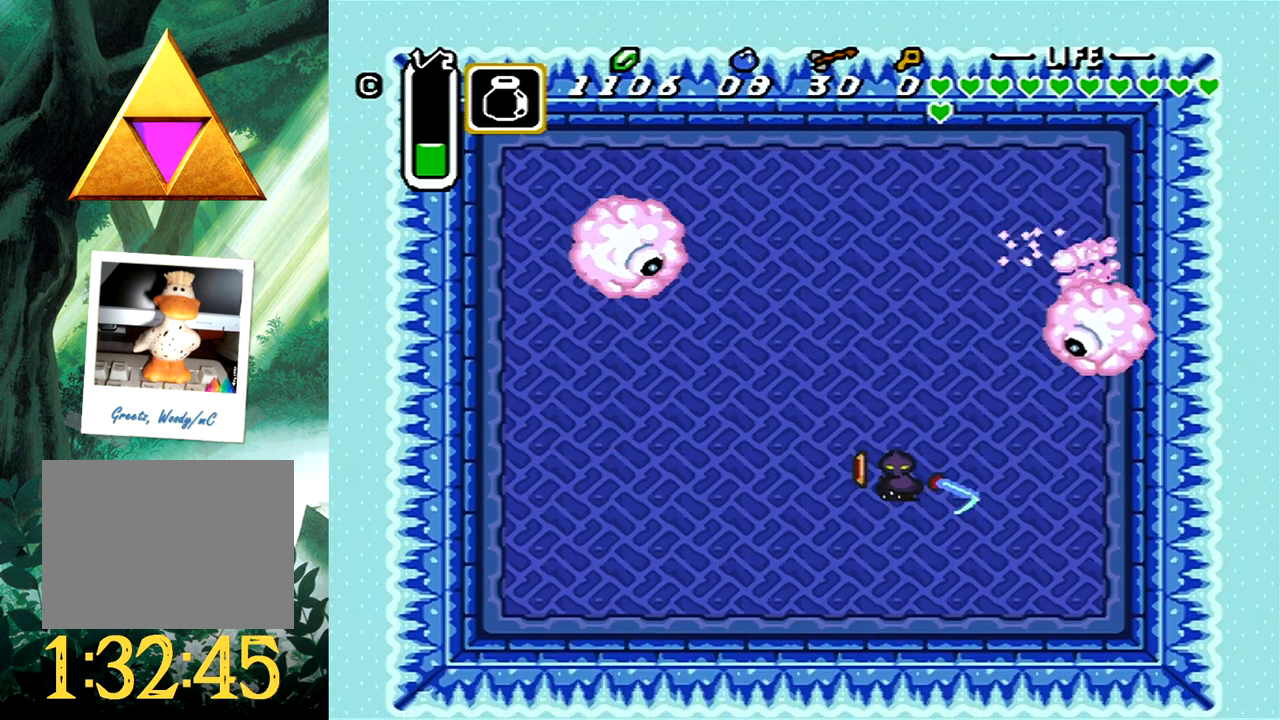
Gameplay with a controller (Xbox layout); each line is a JSON object with the inputs held at the frame after it. "events" lists button and stick changes between this image and that frame as [ms after this image, input, new state], when the widget could be followed in between. Not read: L2 R2 SHARE left_stick right_stick.
{"buttons": ["A", "DPAD_LEFT"], "events": [[50, "DPAD_DOWN", "up"]]}
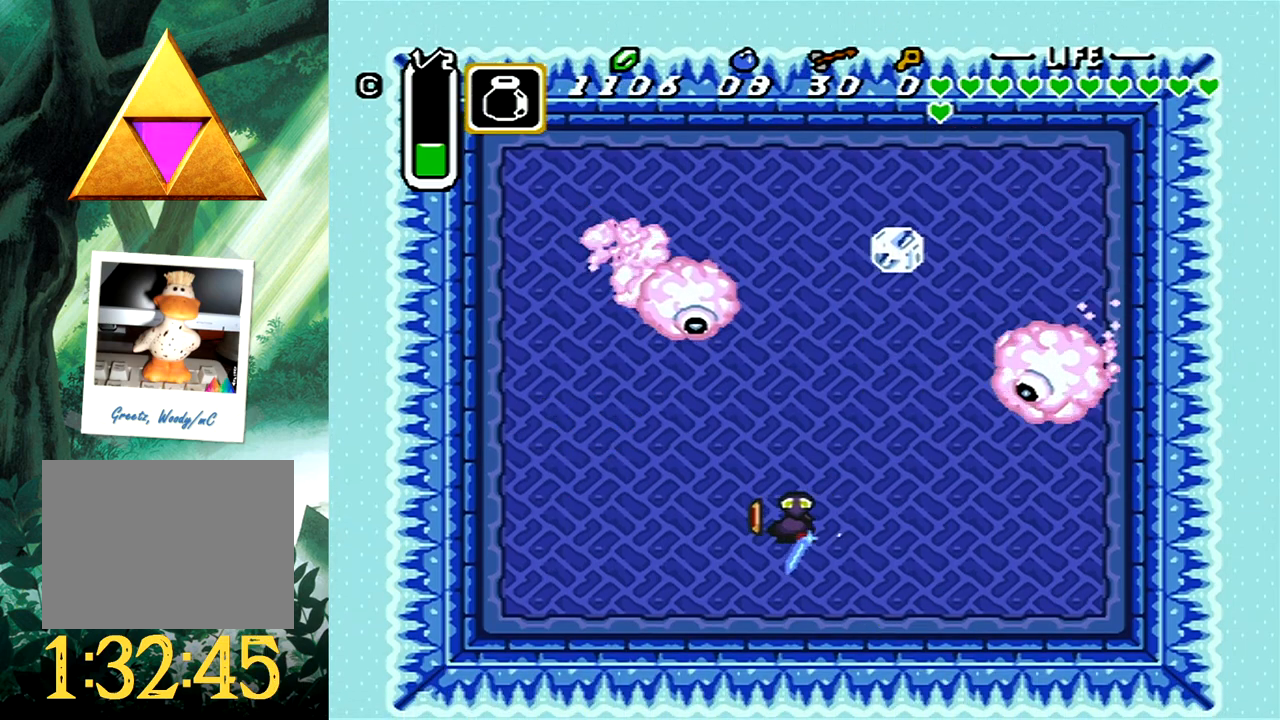
{"buttons": [], "events": [[33, "DPAD_UP", "down"], [100, "DPAD_LEFT", "up"], [117, "DPAD_RIGHT", "down"], [133, "DPAD_UP", "up"], [250, "DPAD_UP", "down"], [367, "DPAD_UP", "up"], [433, "A", "up"], [467, "DPAD_RIGHT", "up"]]}
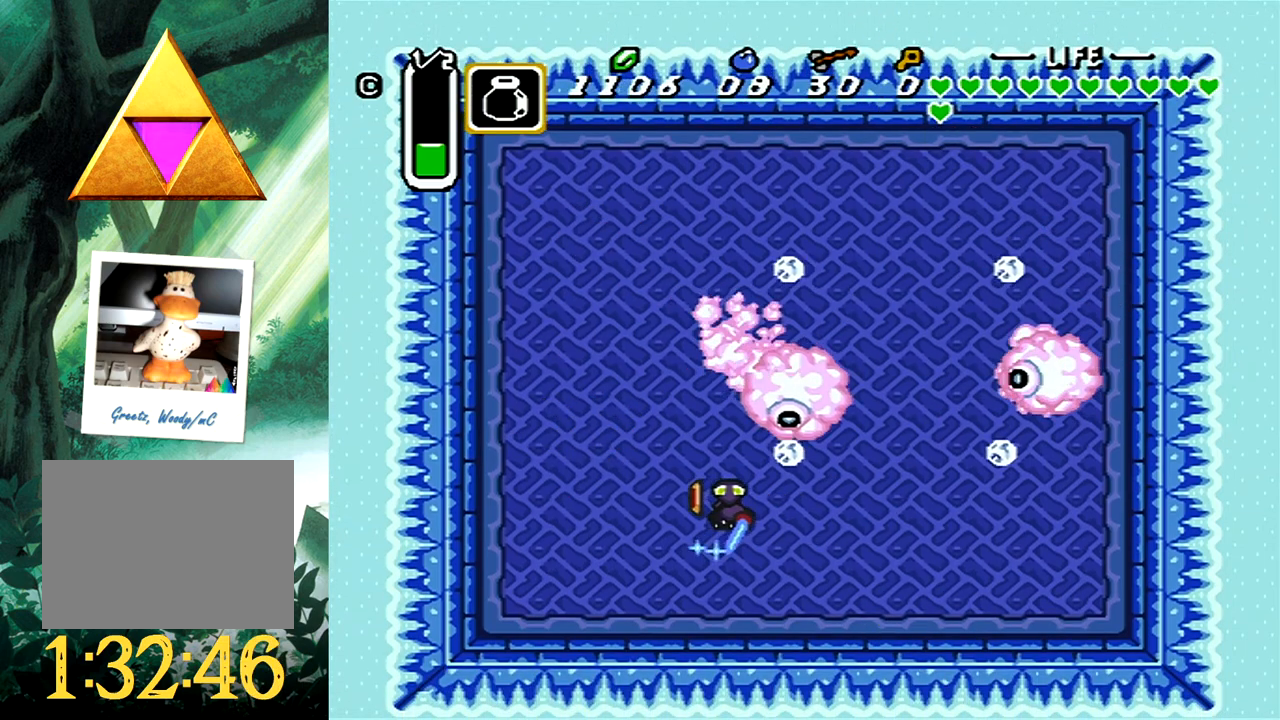
{"buttons": ["DPAD_DOWN"], "events": [[83, "DPAD_RIGHT", "down"], [117, "DPAD_UP", "down"], [133, "DPAD_UP", "up"], [183, "DPAD_UP", "down"], [200, "DPAD_UP", "up"], [400, "DPAD_RIGHT", "up"], [500, "DPAD_DOWN", "down"]]}
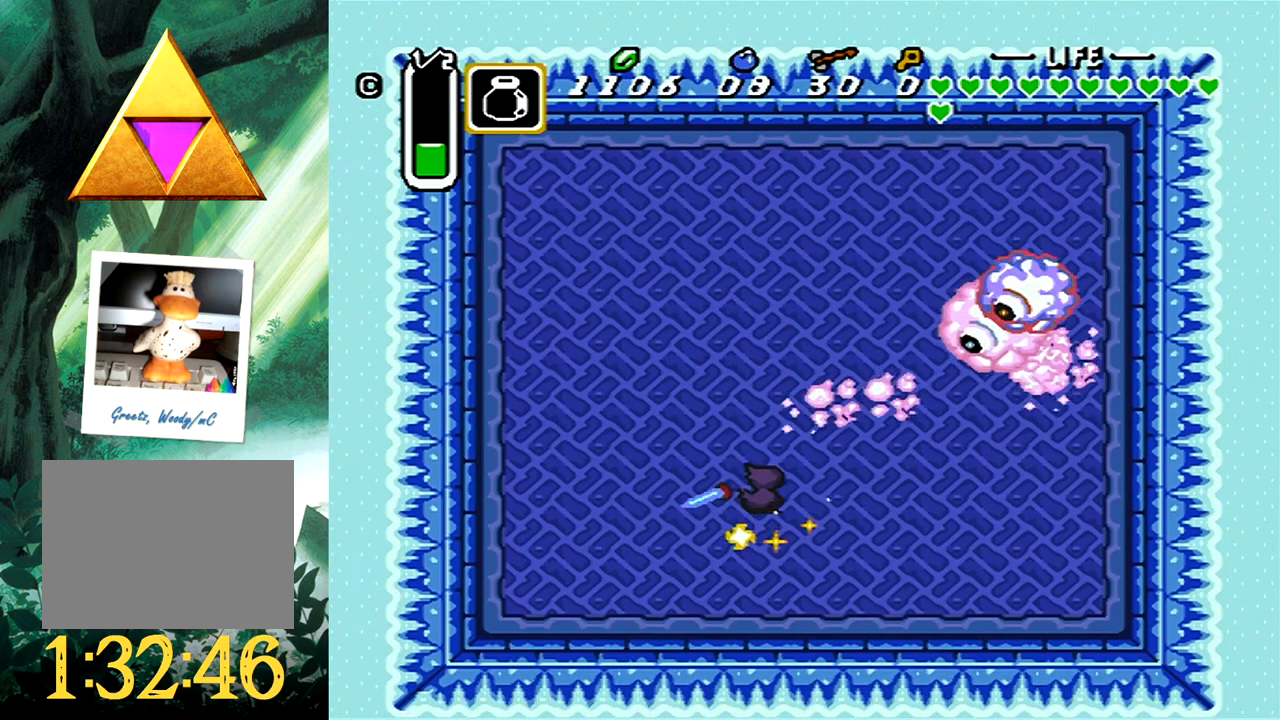
{"buttons": ["A", "DPAD_RIGHT"], "events": [[67, "A", "down"], [267, "DPAD_RIGHT", "down"], [400, "DPAD_DOWN", "up"]]}
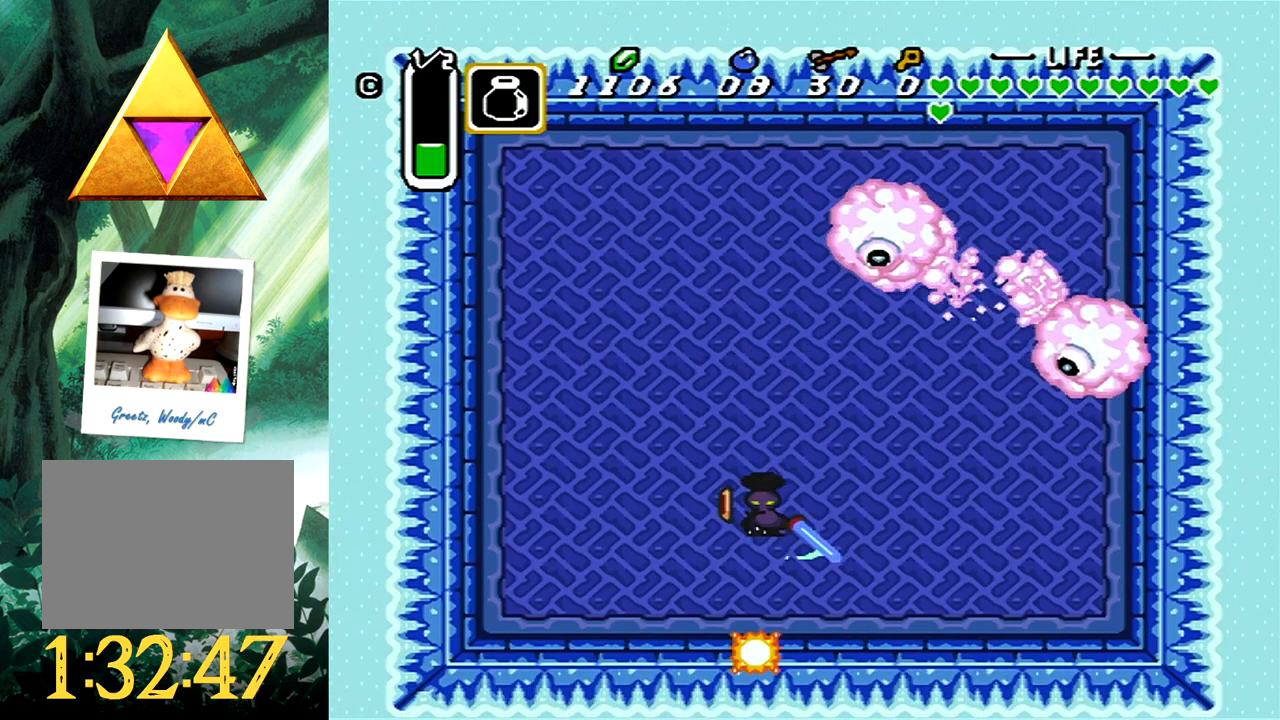
{"buttons": ["A", "DPAD_RIGHT"], "events": [[67, "DPAD_DOWN", "down"], [300, "DPAD_RIGHT", "up"], [383, "DPAD_RIGHT", "down"], [483, "DPAD_DOWN", "up"]]}
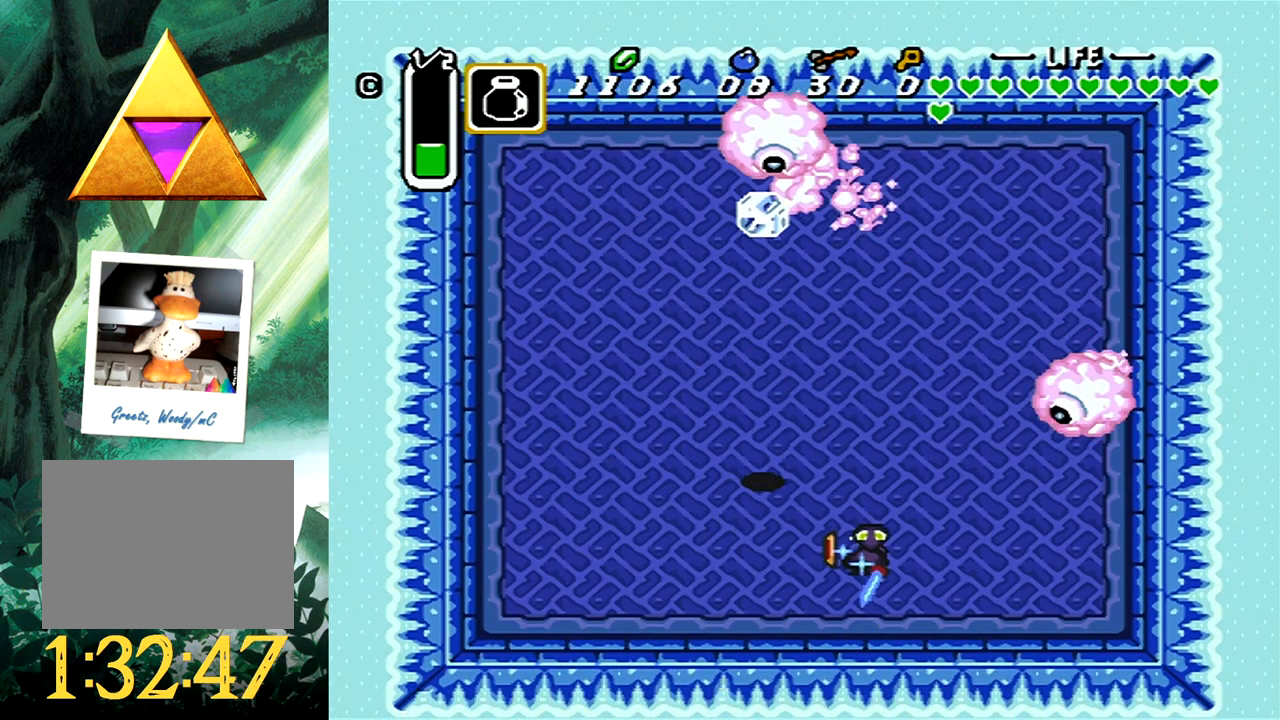
{"buttons": ["A", "DPAD_UP", "DPAD_RIGHT"], "events": [[150, "DPAD_UP", "down"]]}
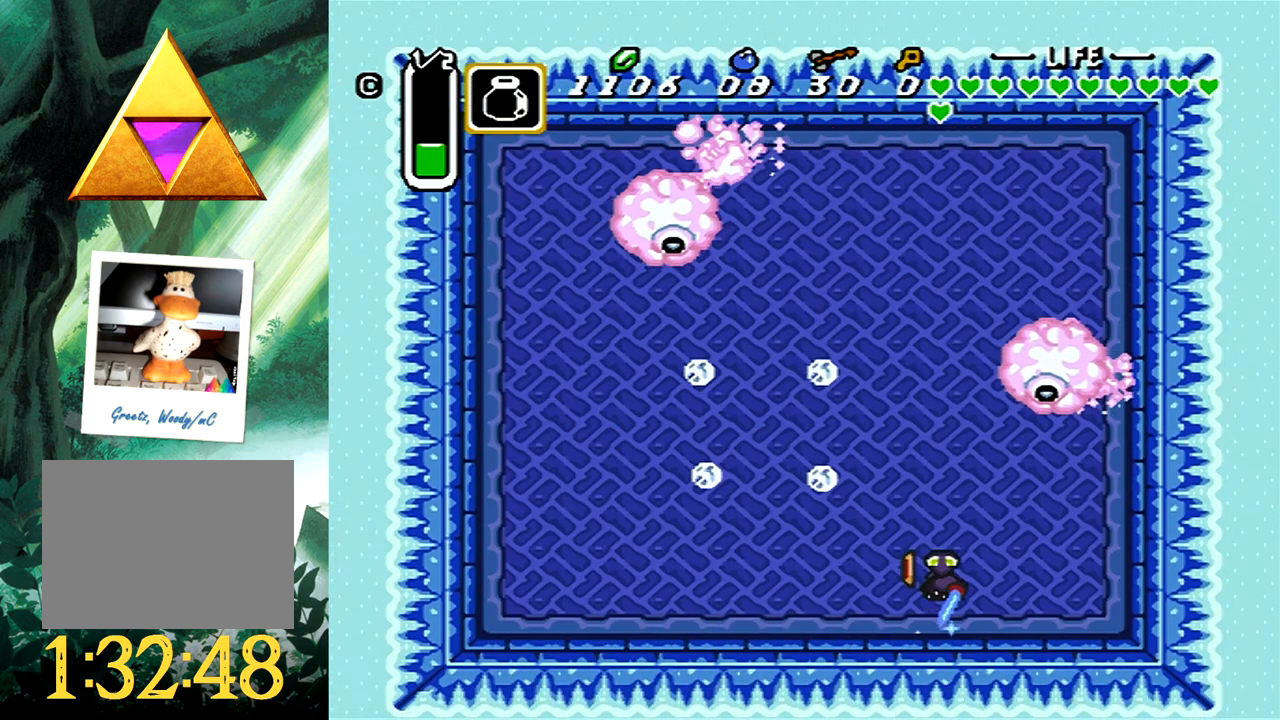
{"buttons": ["A", "DPAD_LEFT"], "events": [[167, "DPAD_RIGHT", "up"], [200, "DPAD_LEFT", "down"], [467, "DPAD_UP", "up"]]}
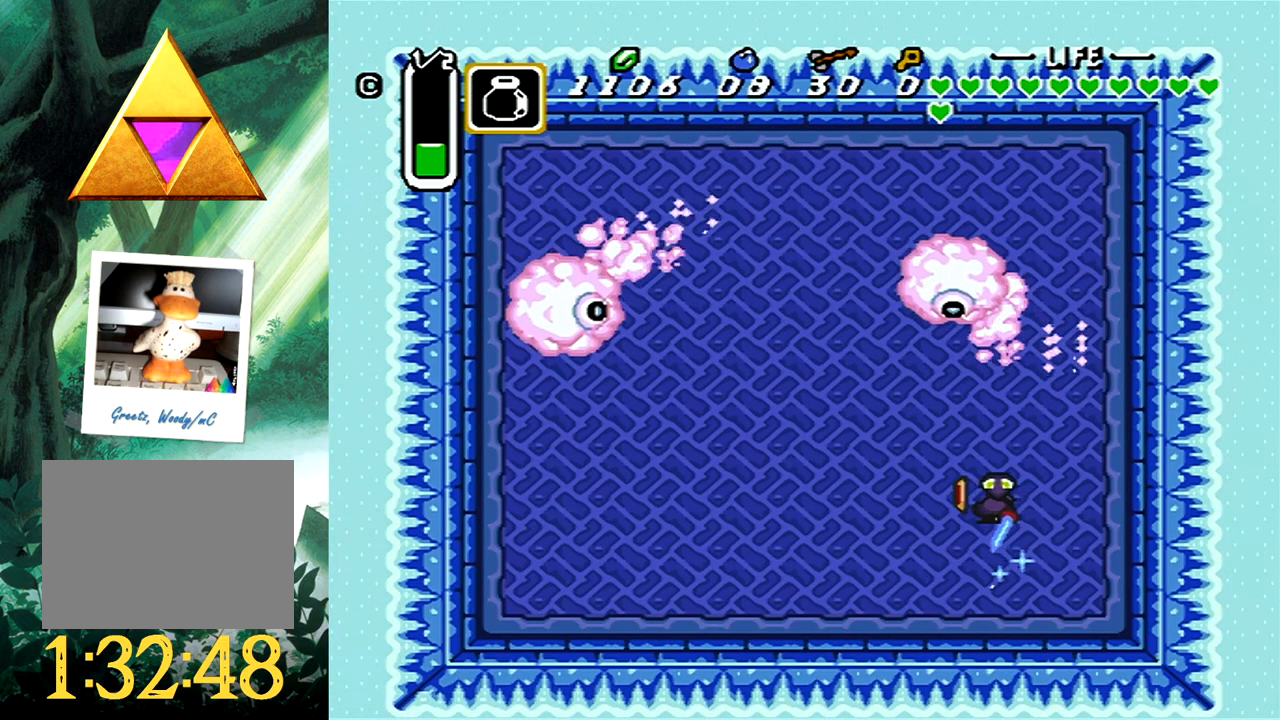
{"buttons": ["A", "DPAD_UP", "DPAD_LEFT"], "events": [[67, "DPAD_DOWN", "down"], [167, "DPAD_LEFT", "up"], [233, "DPAD_LEFT", "down"], [333, "DPAD_DOWN", "up"], [417, "DPAD_UP", "down"]]}
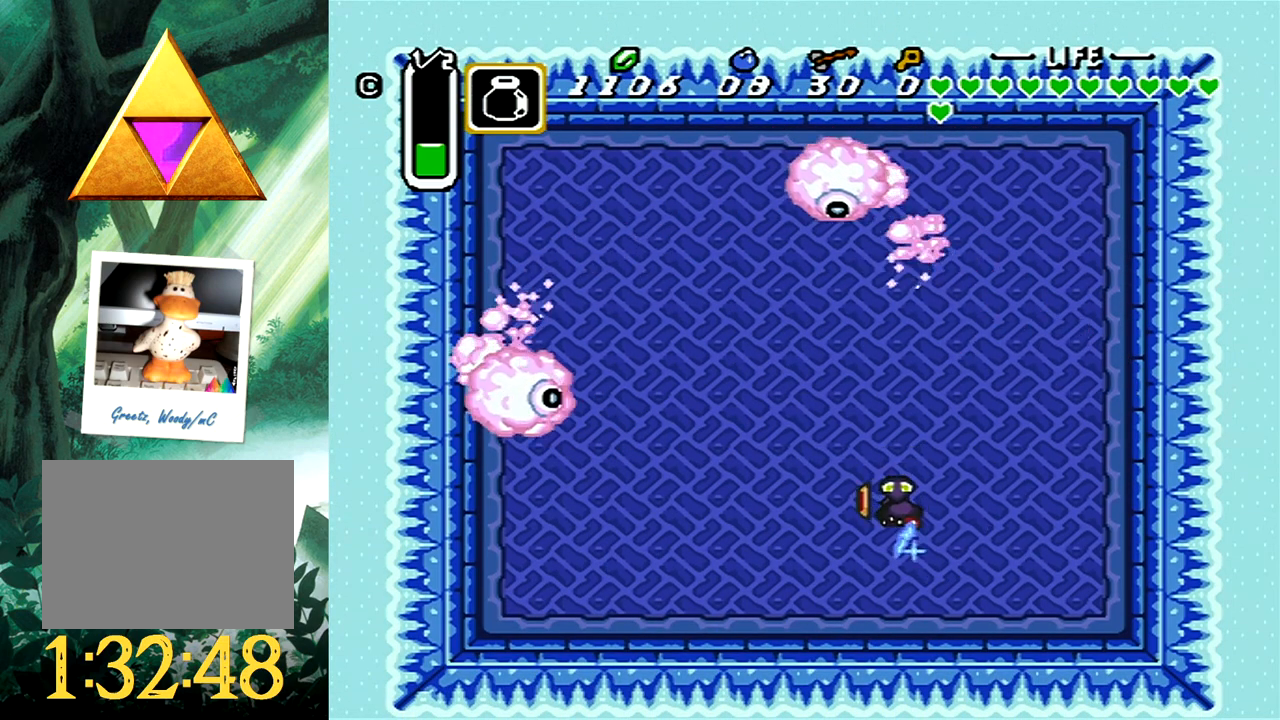
{"buttons": ["A", "DPAD_LEFT"], "events": [[167, "DPAD_UP", "up"]]}
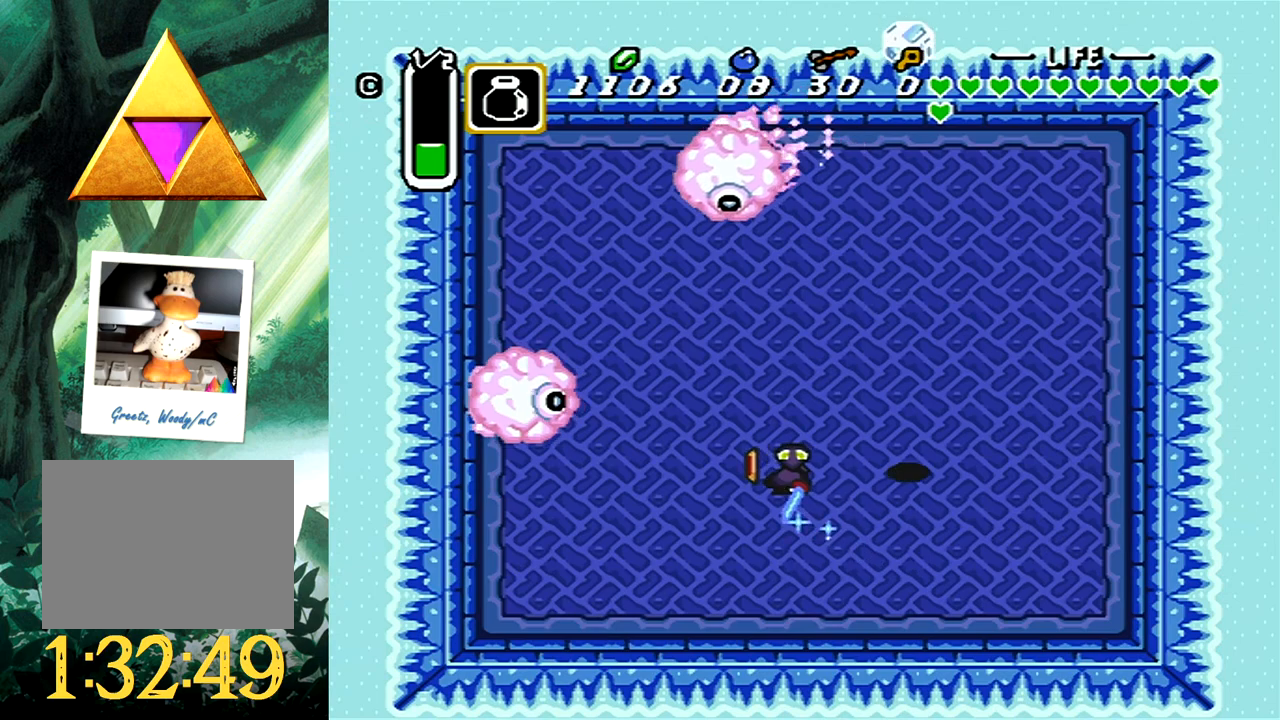
{"buttons": ["DPAD_UP"], "events": [[17, "DPAD_UP", "down"], [167, "DPAD_LEFT", "up"], [217, "DPAD_LEFT", "down"], [450, "DPAD_LEFT", "up"], [483, "A", "up"]]}
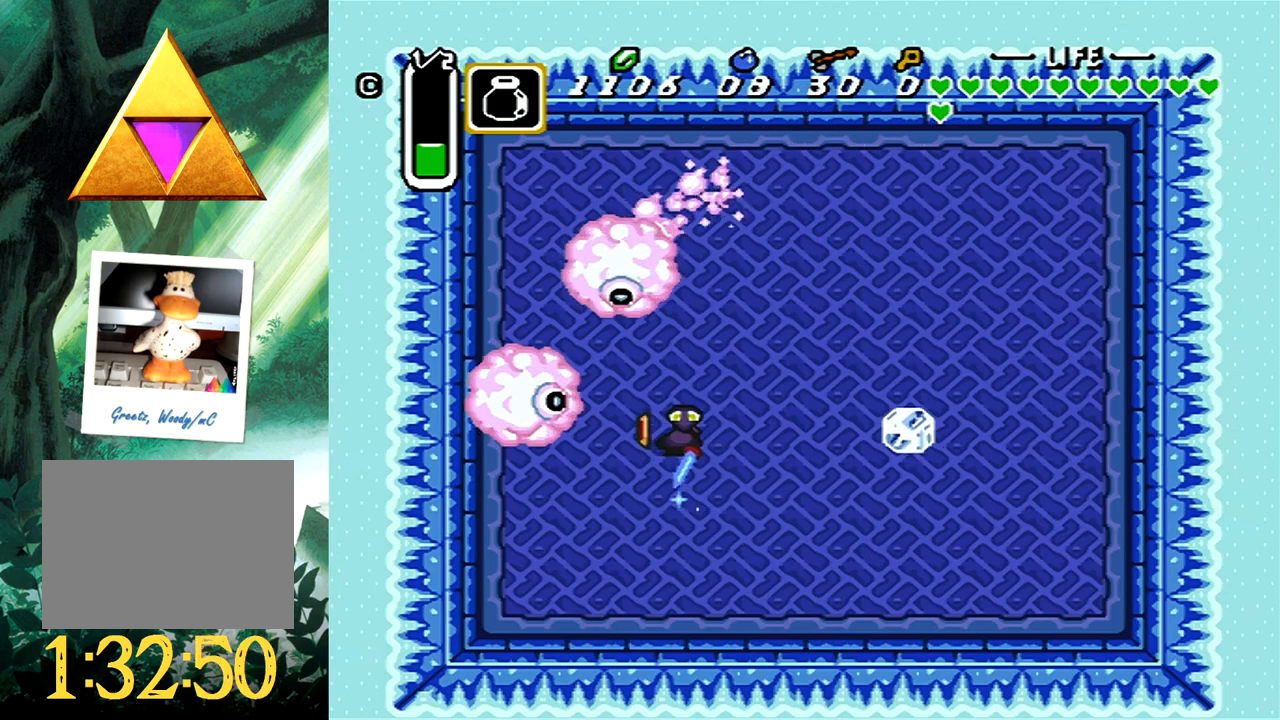
{"buttons": ["DPAD_RIGHT"], "events": [[17, "DPAD_UP", "up"], [300, "DPAD_RIGHT", "down"], [417, "DPAD_UP", "down"], [467, "DPAD_UP", "up"]]}
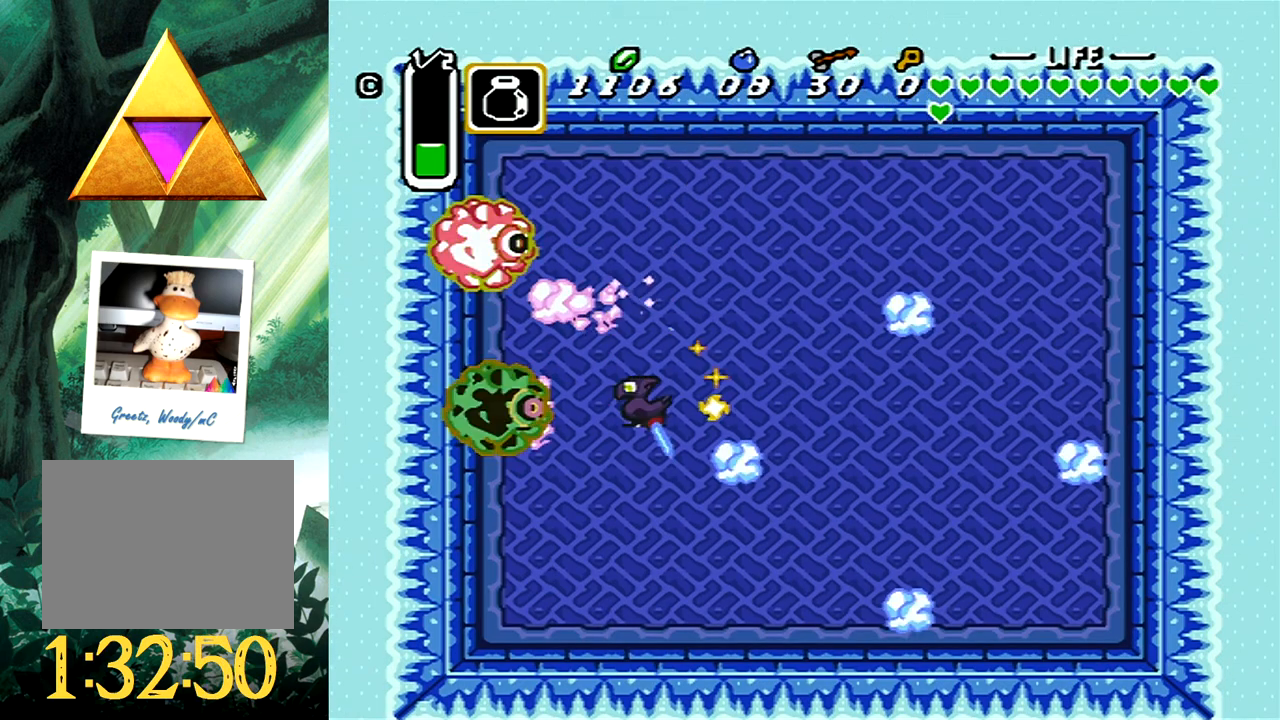
{"buttons": ["DPAD_RIGHT"], "events": []}
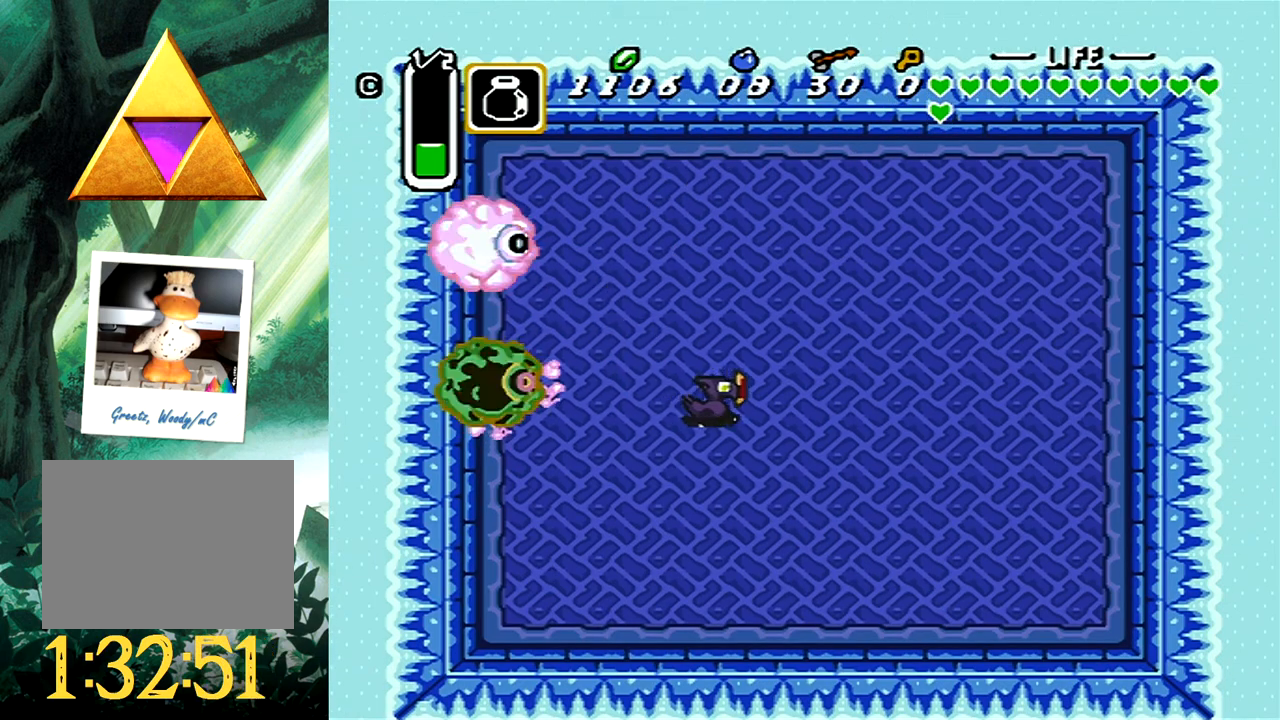
{"buttons": ["A", "DPAD_RIGHT"], "events": [[100, "A", "down"], [400, "DPAD_DOWN", "down"], [500, "DPAD_DOWN", "up"]]}
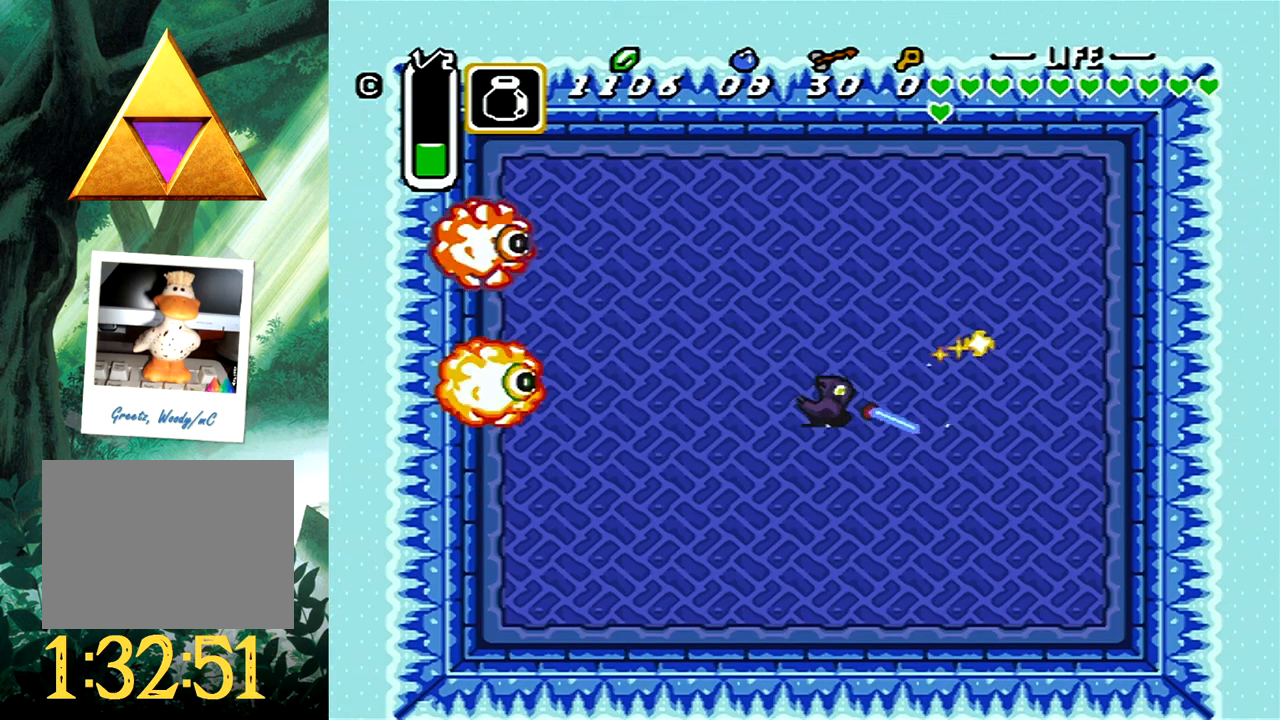
{"buttons": ["DPAD_UP", "DPAD_LEFT"], "events": [[17, "DPAD_LEFT", "down"], [17, "DPAD_RIGHT", "up"], [50, "DPAD_DOWN", "down"], [83, "DPAD_DOWN", "up"], [300, "DPAD_DOWN", "down"], [400, "DPAD_DOWN", "up"], [433, "A", "up"], [467, "DPAD_UP", "down"]]}
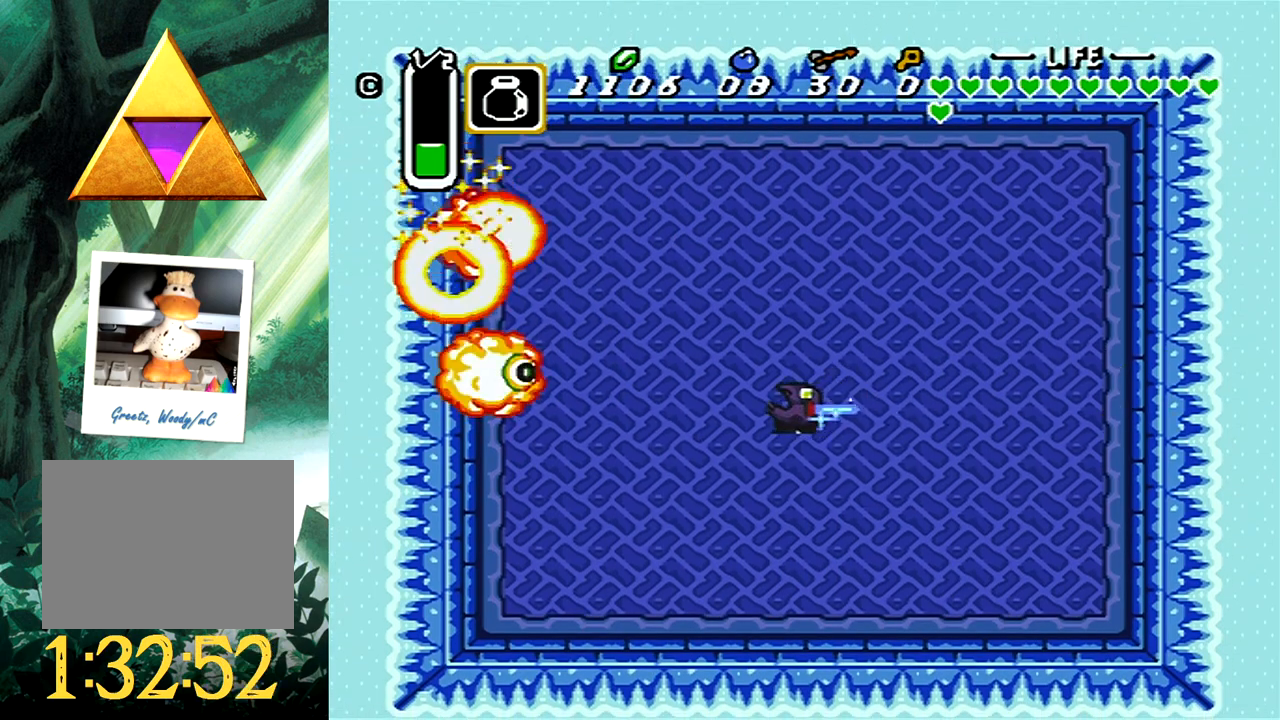
{"buttons": ["DPAD_LEFT"], "events": [[250, "DPAD_UP", "up"]]}
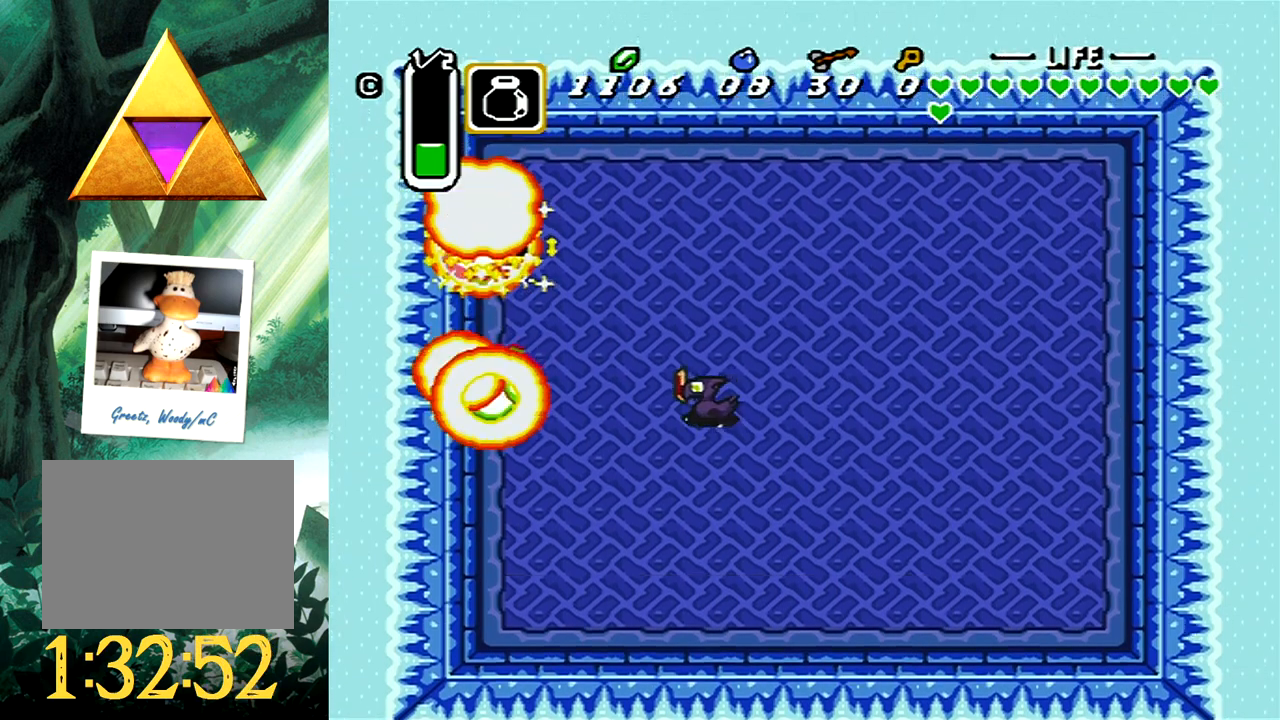
{"buttons": ["DPAD_DOWN", "DPAD_LEFT"], "events": [[67, "DPAD_LEFT", "up"], [233, "DPAD_LEFT", "down"], [350, "DPAD_DOWN", "down"]]}
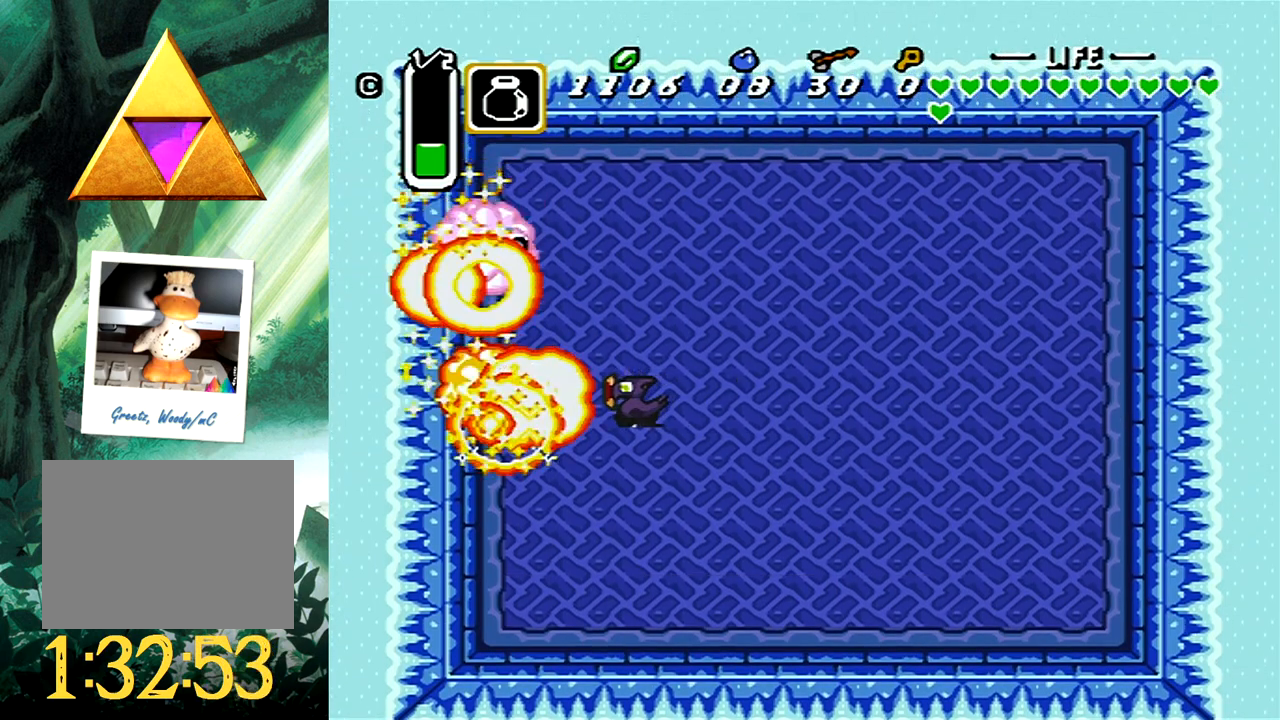
{"buttons": ["DPAD_UP"], "events": [[250, "DPAD_DOWN", "up"], [267, "DPAD_LEFT", "up"], [383, "DPAD_UP", "down"]]}
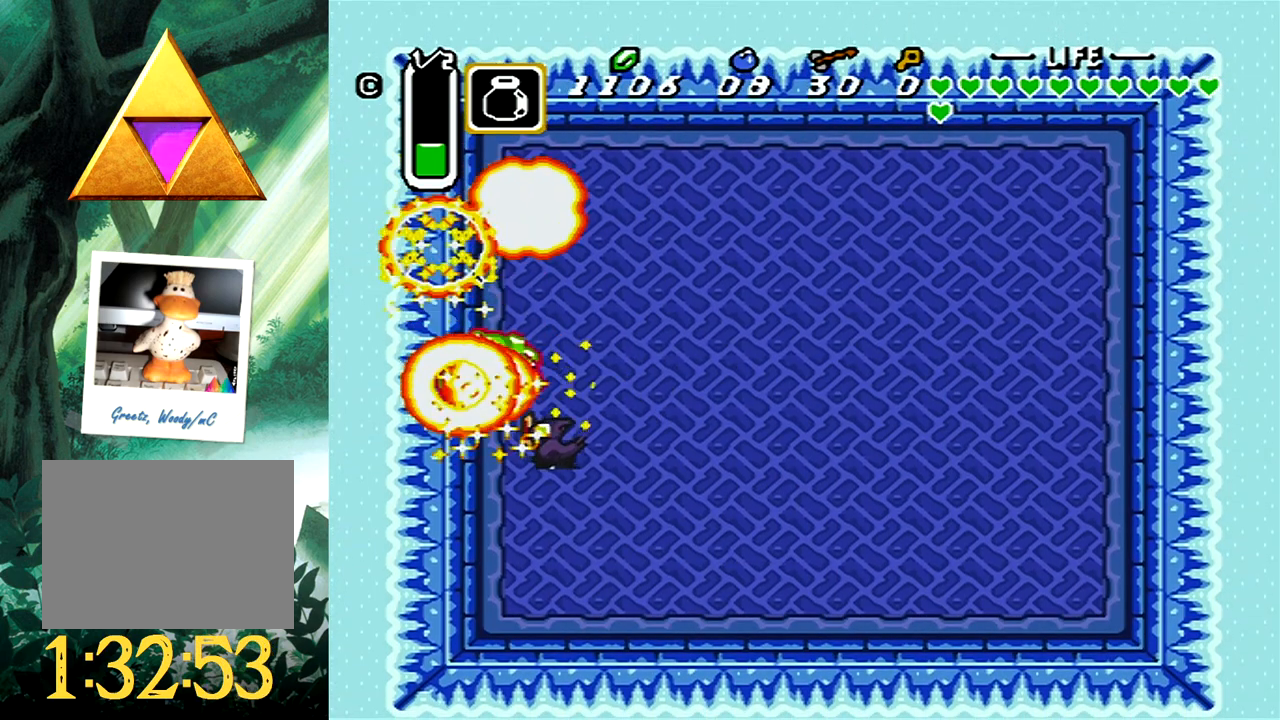
{"buttons": [], "events": [[33, "DPAD_LEFT", "down"], [100, "DPAD_UP", "up"], [233, "DPAD_LEFT", "up"]]}
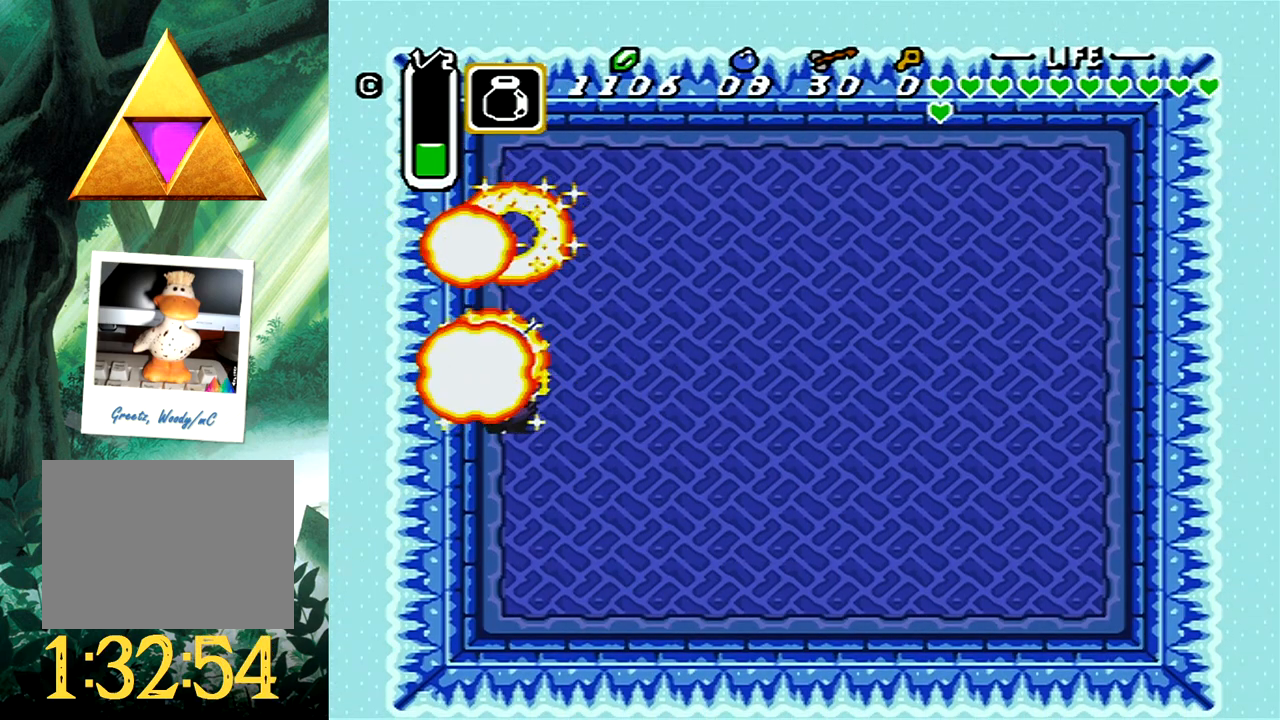
{"buttons": [], "events": []}
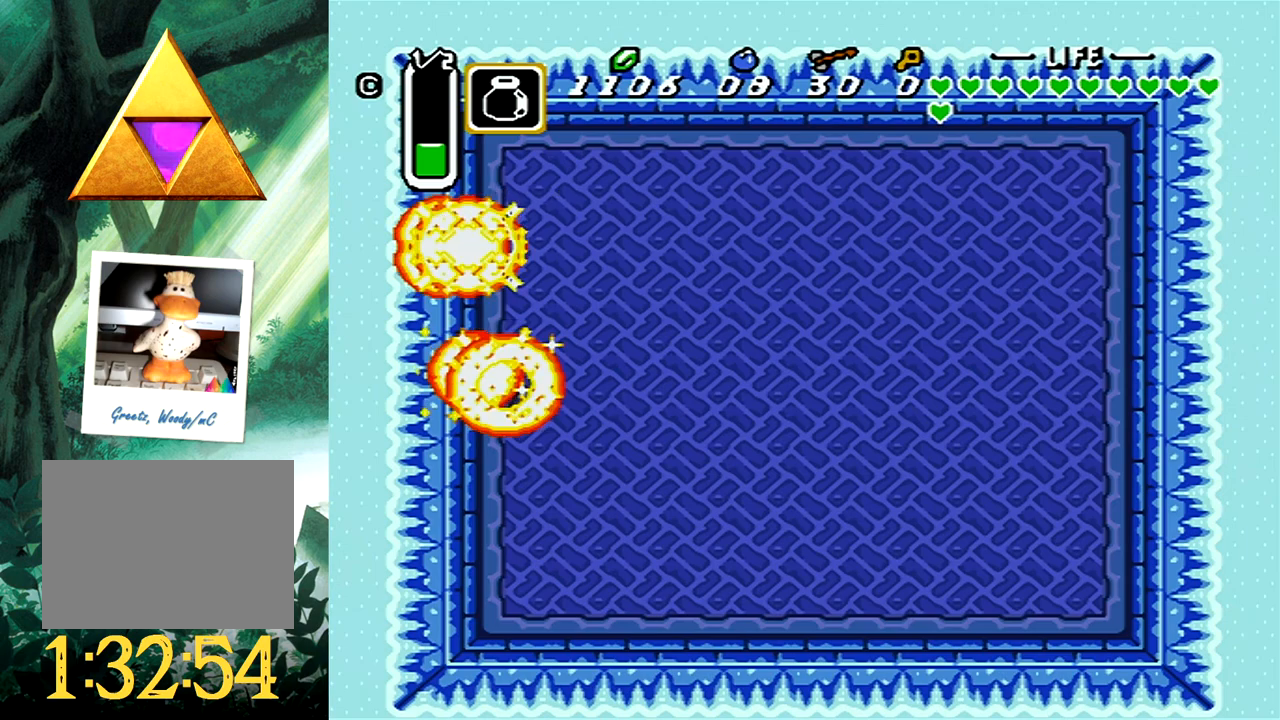
{"buttons": [], "events": []}
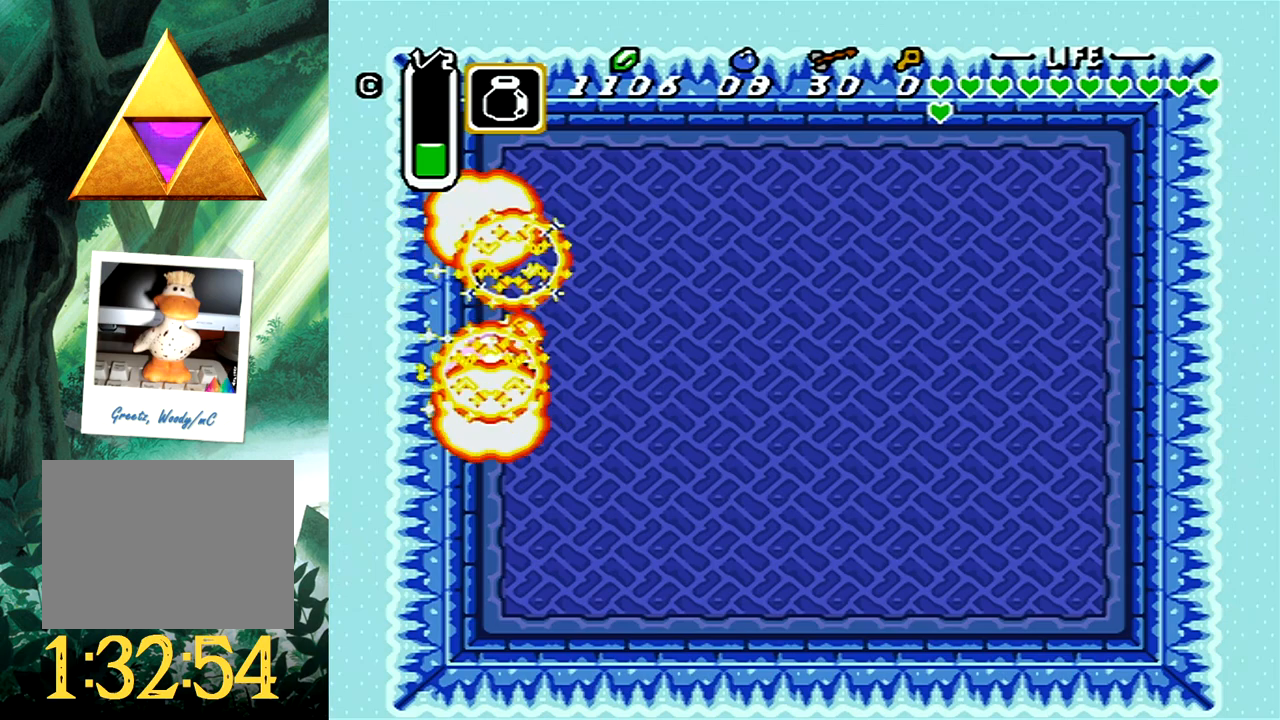
{"buttons": [], "events": []}
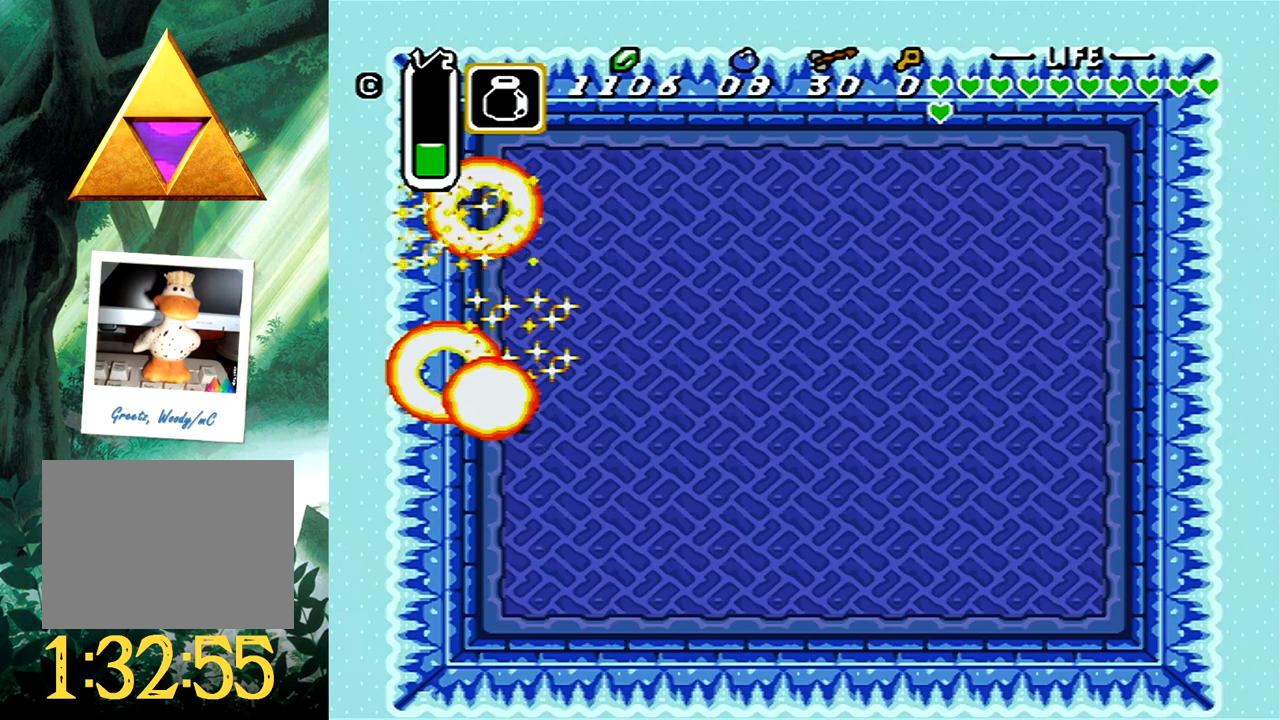
{"buttons": [], "events": []}
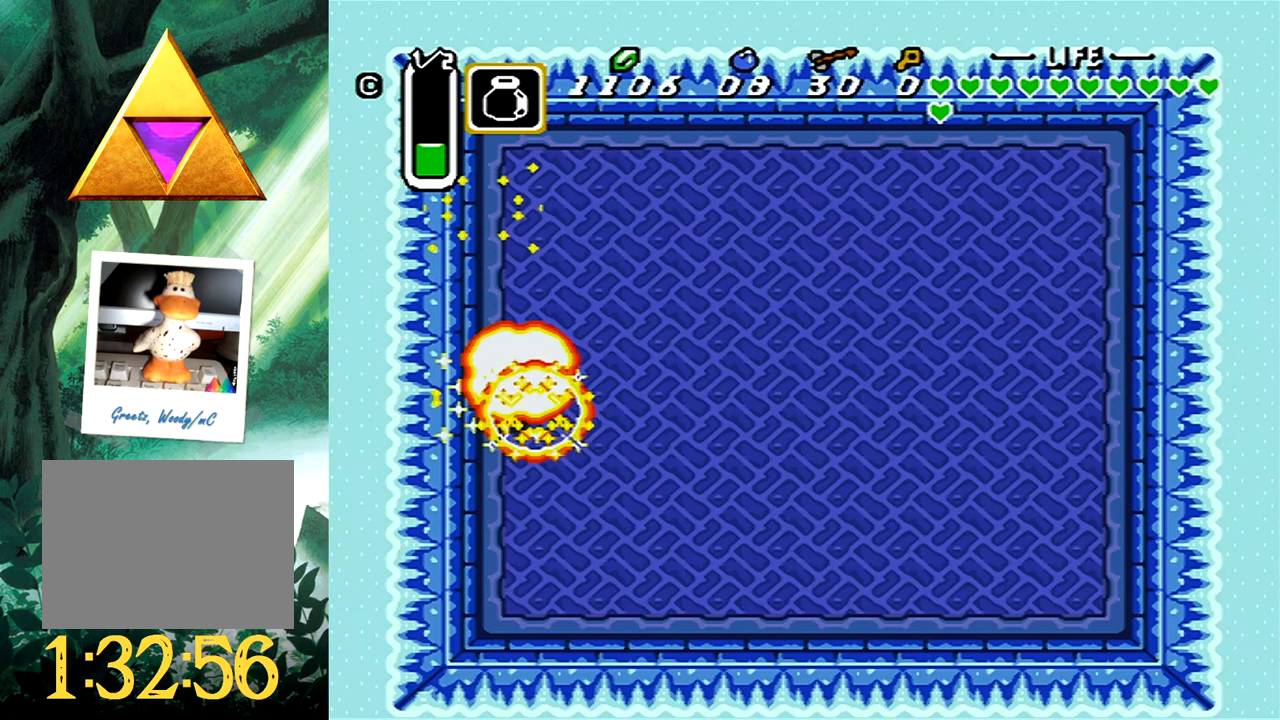
{"buttons": [], "events": []}
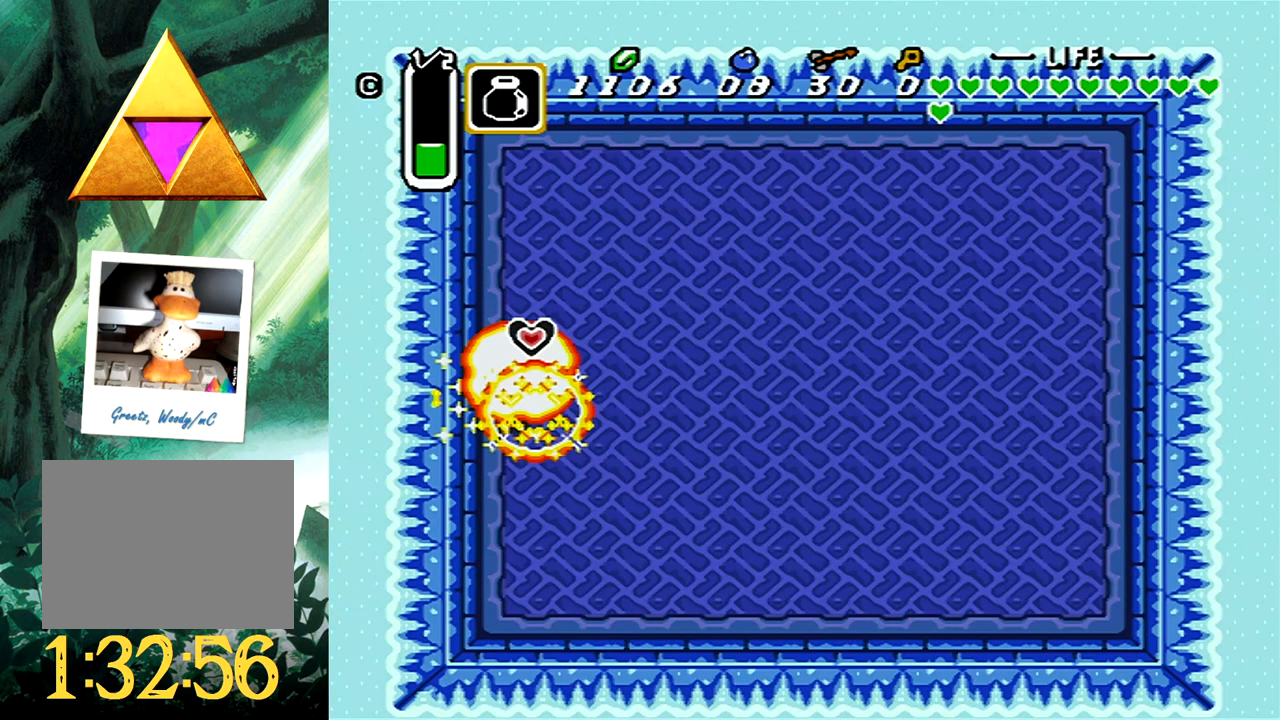
{"buttons": ["DPAD_RIGHT"], "events": [[167, "DPAD_RIGHT", "down"]]}
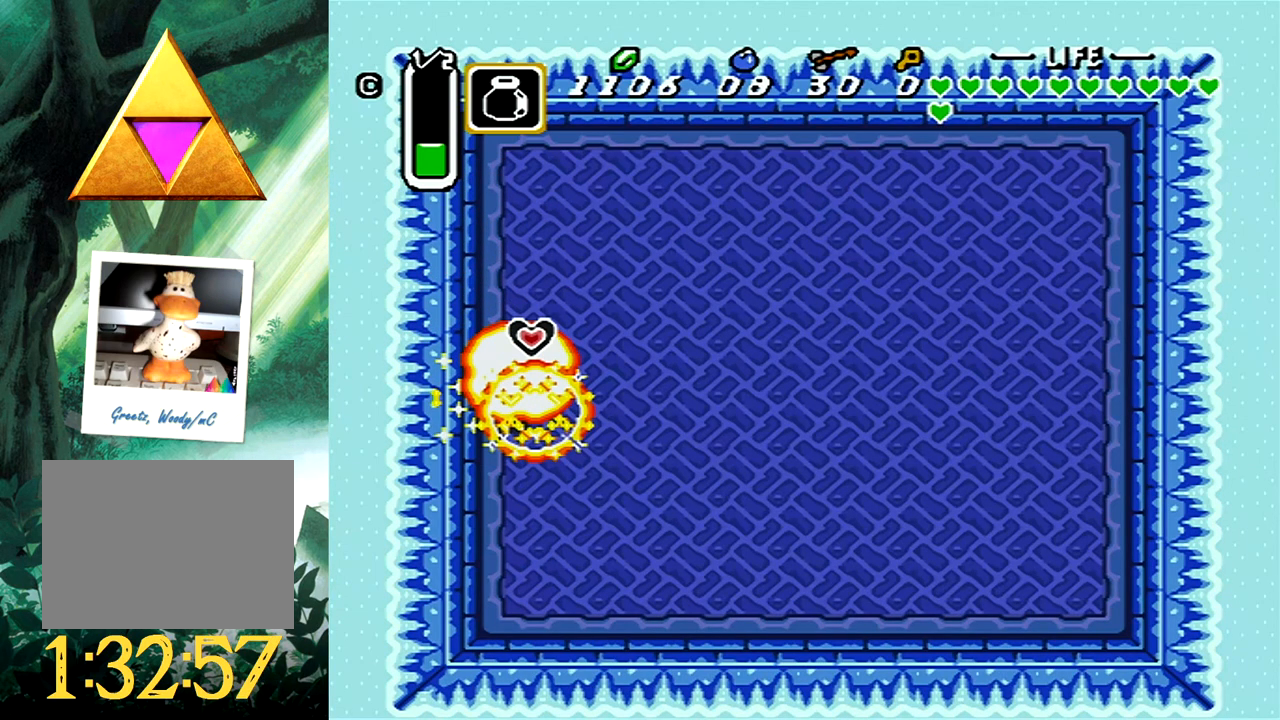
{"buttons": ["DPAD_RIGHT"], "events": []}
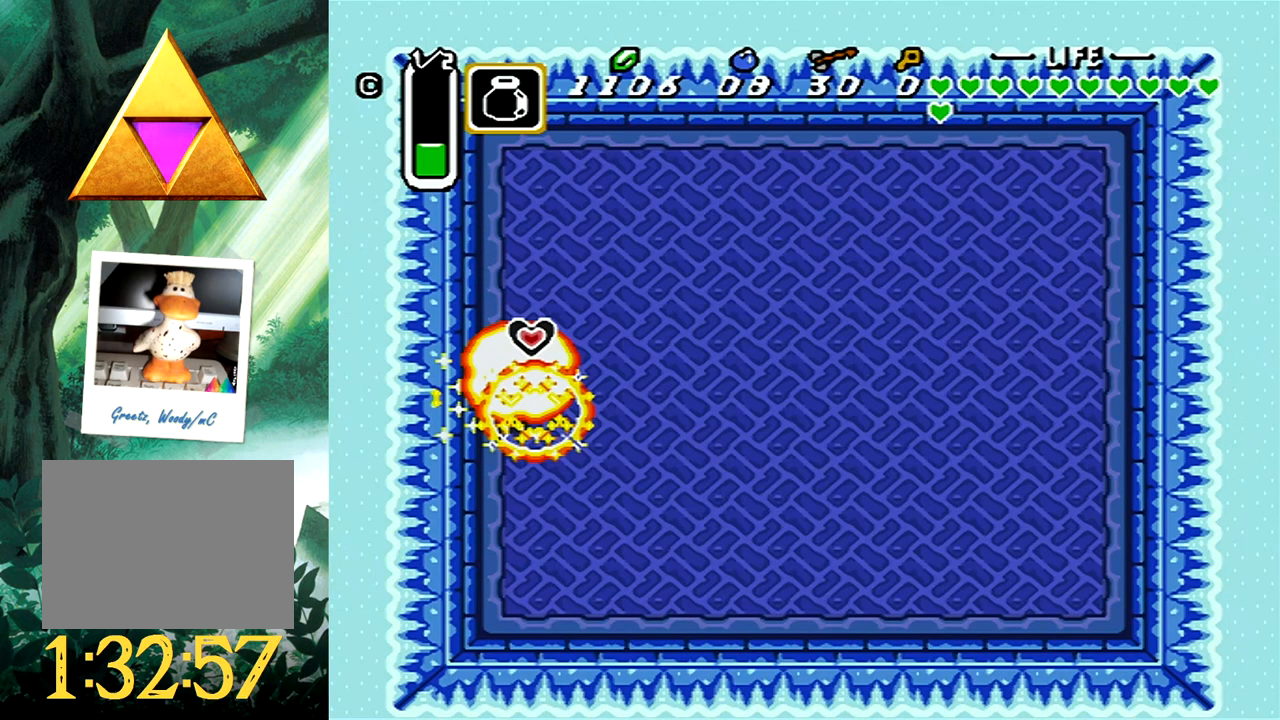
{"buttons": ["DPAD_RIGHT"], "events": []}
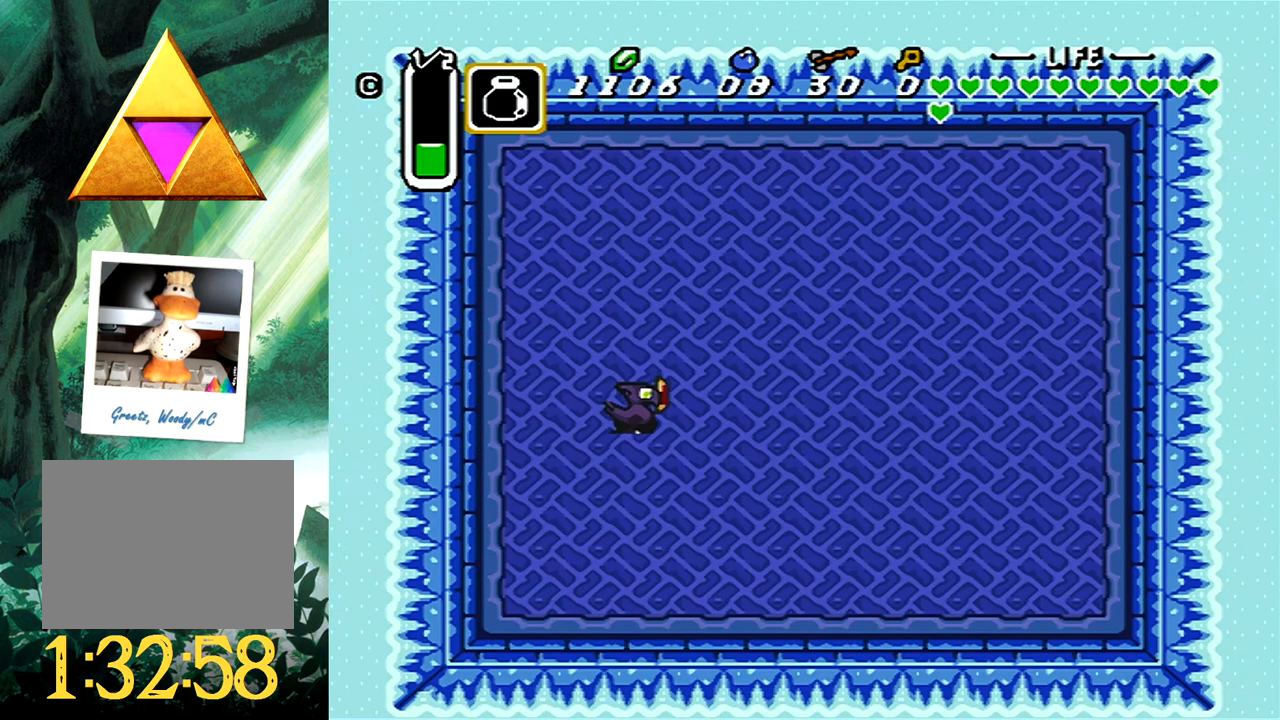
{"buttons": [], "events": [[383, "DPAD_RIGHT", "up"]]}
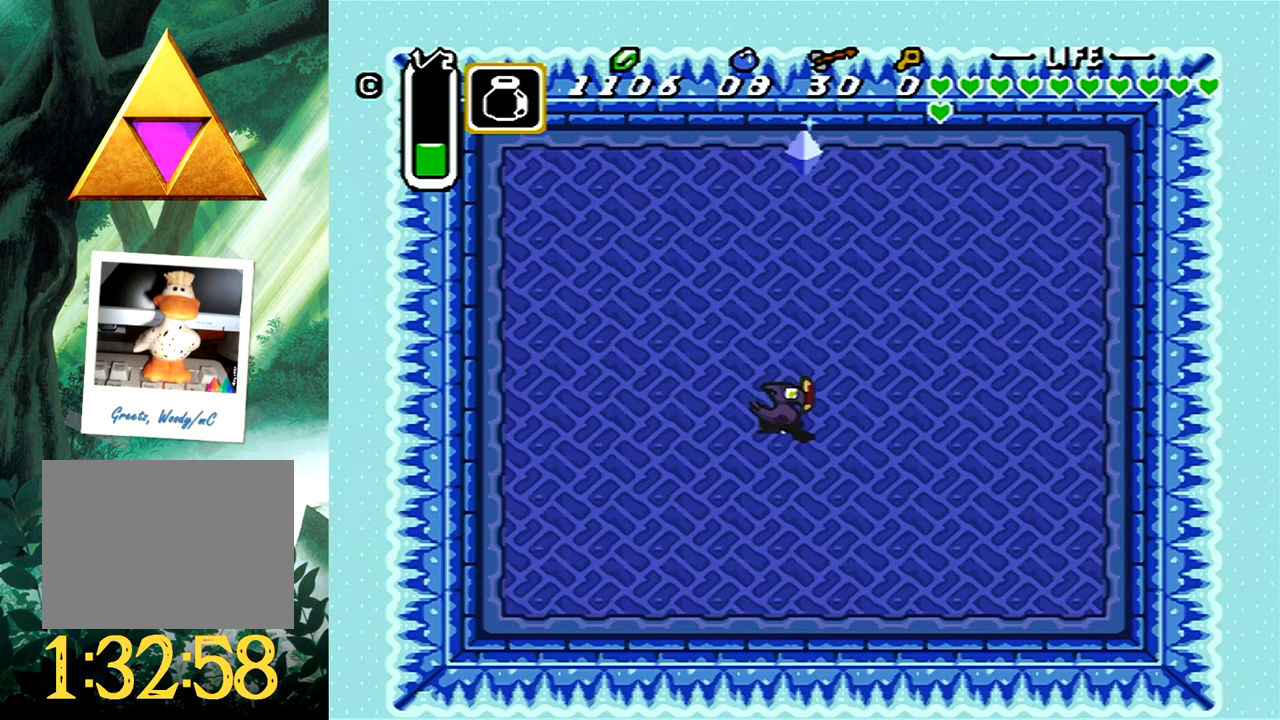
{"buttons": [], "events": []}
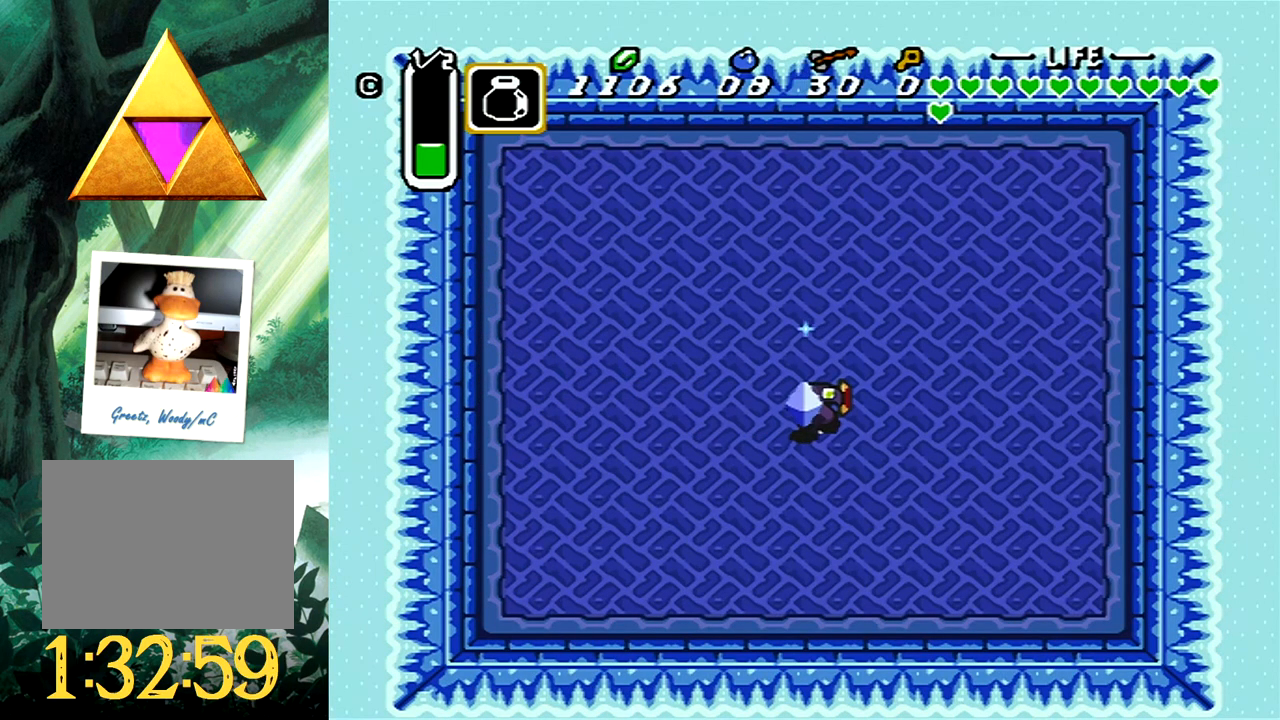
{"buttons": [], "events": [[67, "DPAD_DOWN", "down"], [183, "DPAD_DOWN", "up"]]}